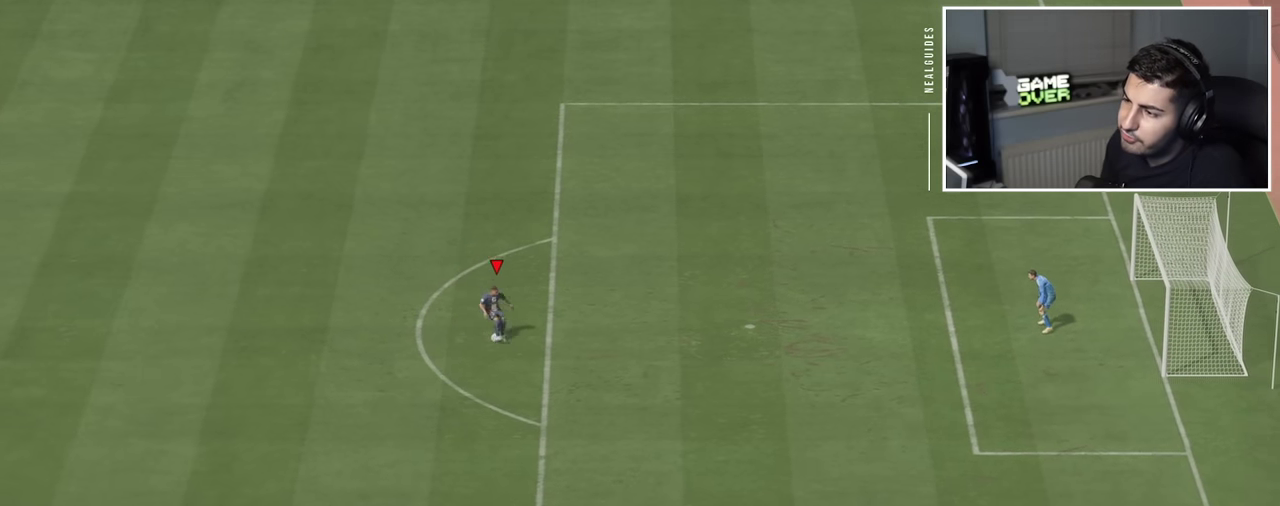
Gameplay with a controller (PlayStation layout); each line is a JSON object with the inputs held at the frame after it (dt_ms = milliseconds from this image to that frame). "events" lists button and stick changes between this image and that frame as [ms after this image, input, new state], when the widget could be followed in between. This overlay highlights the sticks when they move; stick clicks (L3 R3) are not distinguishable. Not read: L3 R1 R3 left_stick right_stick.
{"dt_ms": 500, "buttons": ["L2", "R2"], "events": []}
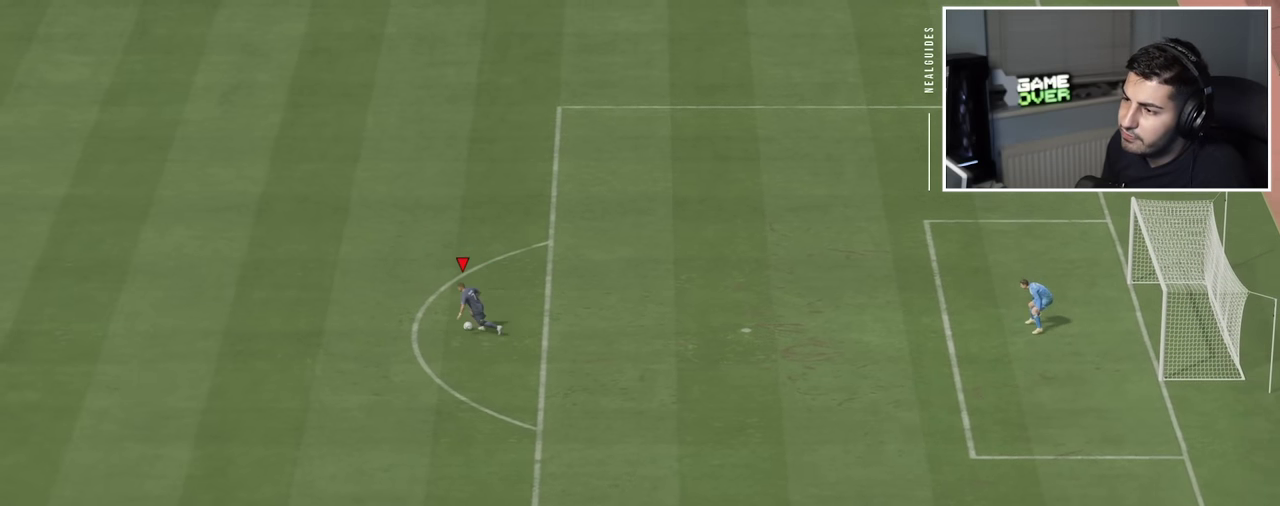
{"dt_ms": 600, "buttons": ["L2", "R2"], "events": []}
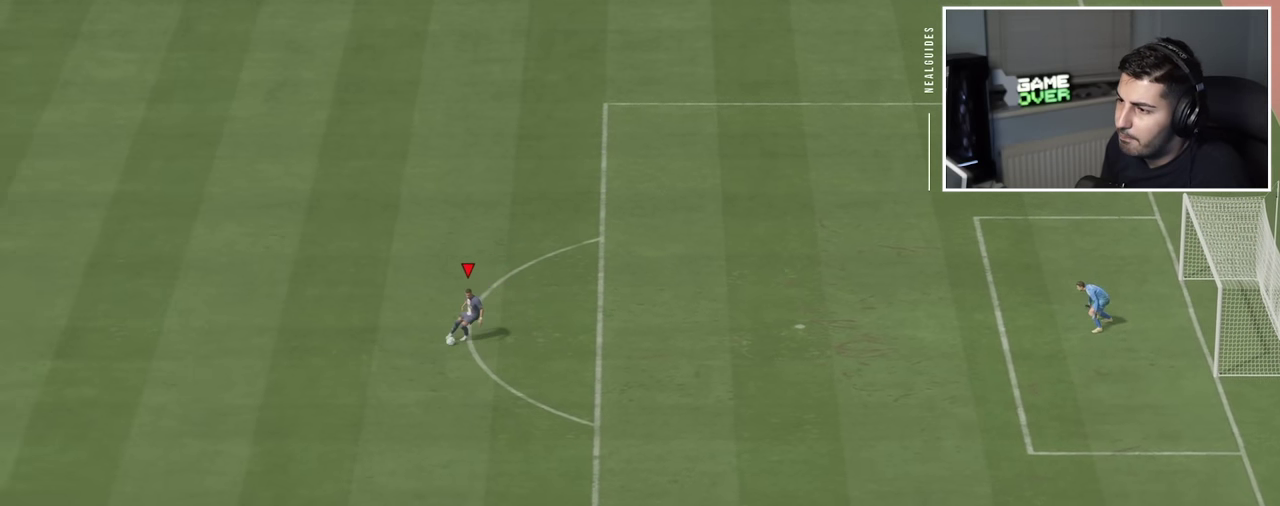
{"dt_ms": 400, "buttons": ["L2", "R2"], "events": []}
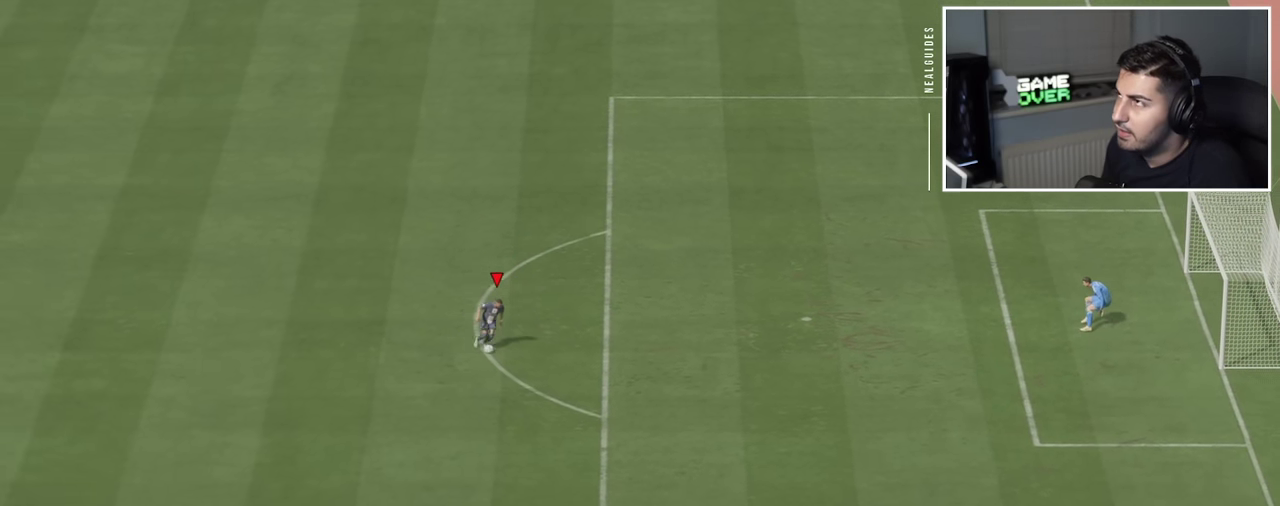
{"dt_ms": 300, "buttons": ["L2", "R2"], "events": []}
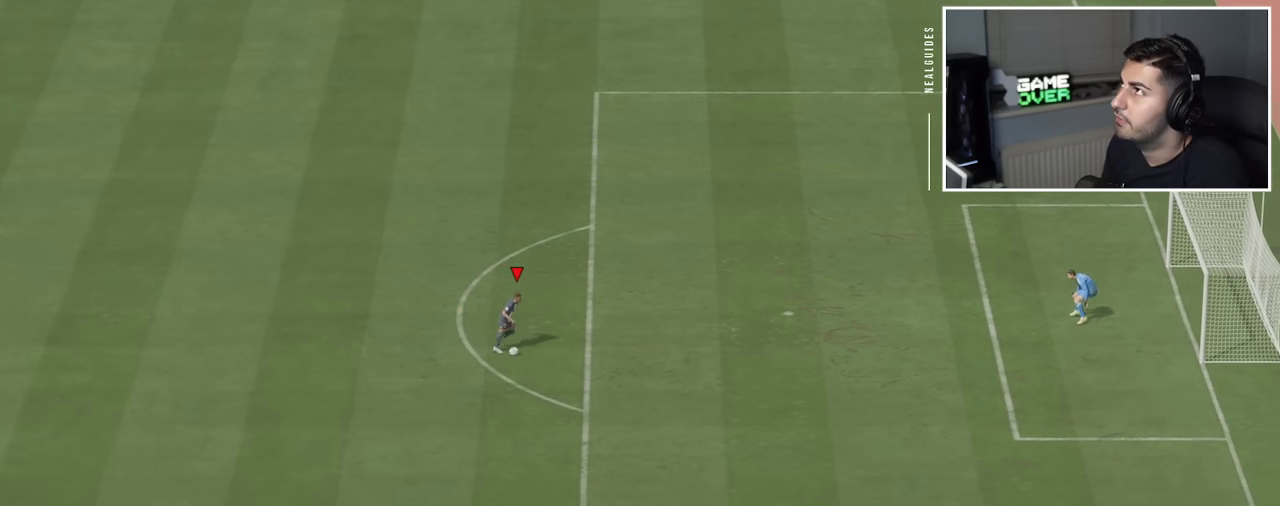
{"dt_ms": 500, "buttons": [], "events": [[50, "L2", "up"], [467, "R2", "up"]]}
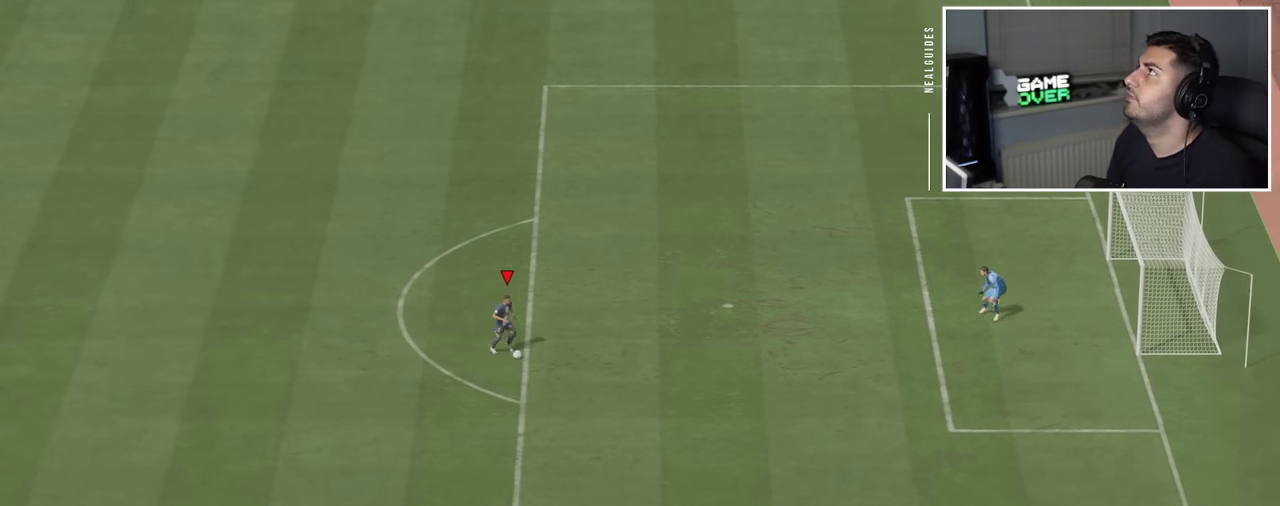
{"dt_ms": 700, "buttons": ["L2", "R2"], "events": [[117, "L2", "down"], [184, "R2", "down"]]}
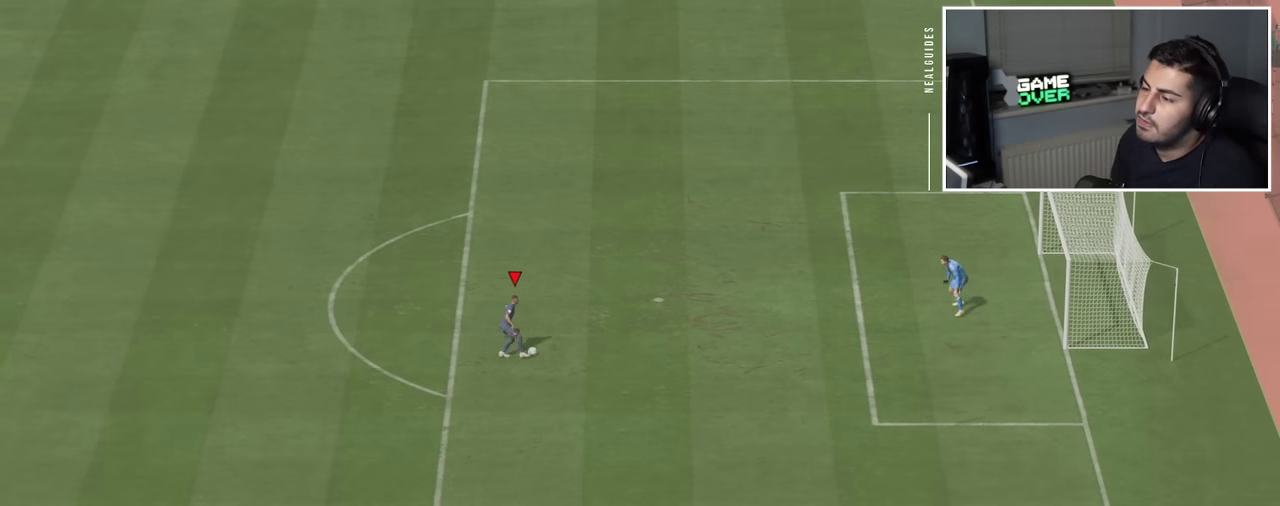
{"dt_ms": 400, "buttons": ["L2", "R2"], "events": []}
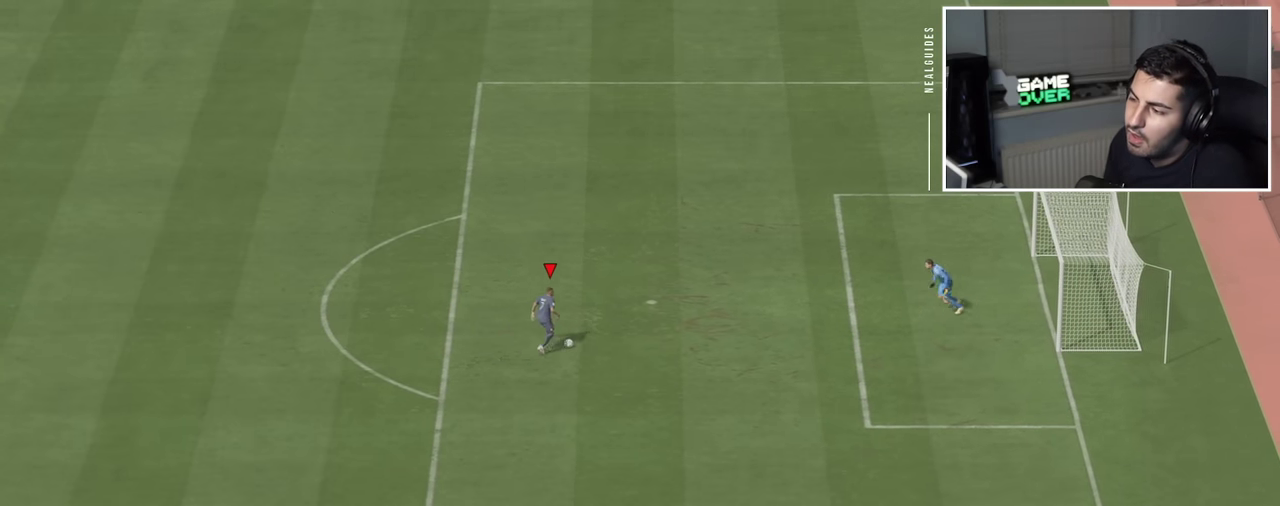
{"dt_ms": 700, "buttons": ["L2", "R2"], "events": []}
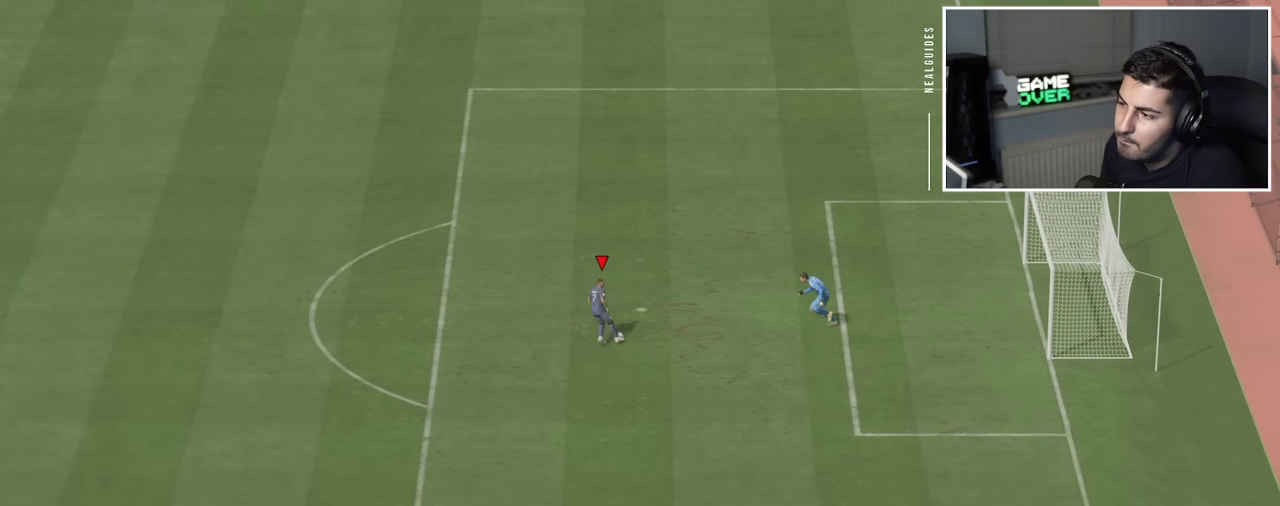
{"dt_ms": 500, "buttons": ["L2", "R2"], "events": []}
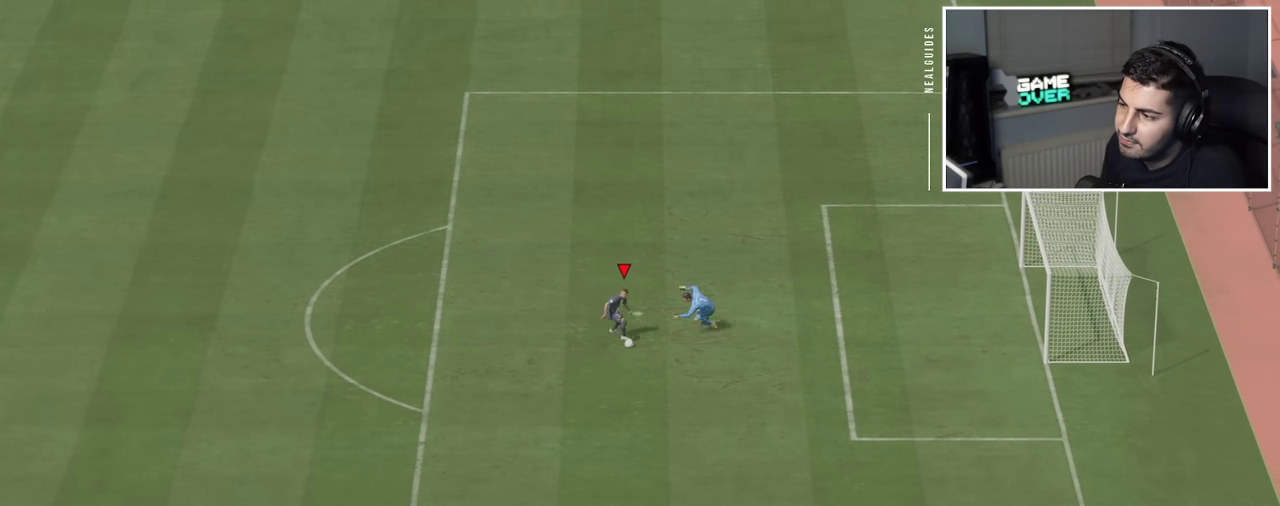
{"dt_ms": 400, "buttons": ["L2", "R2"], "events": []}
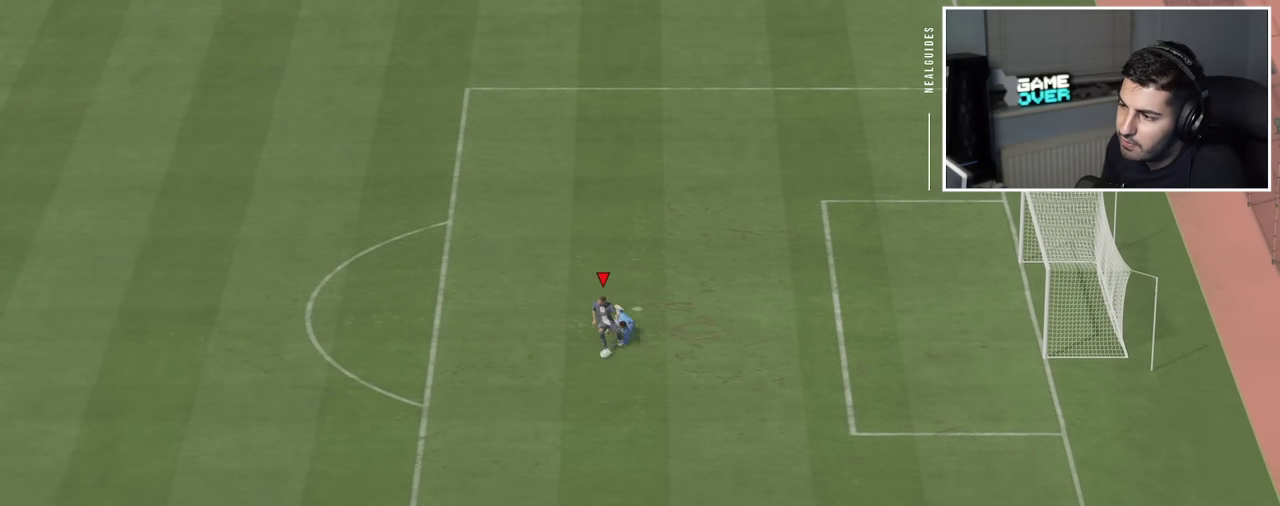
{"dt_ms": 500, "buttons": ["L2", "R2"], "events": []}
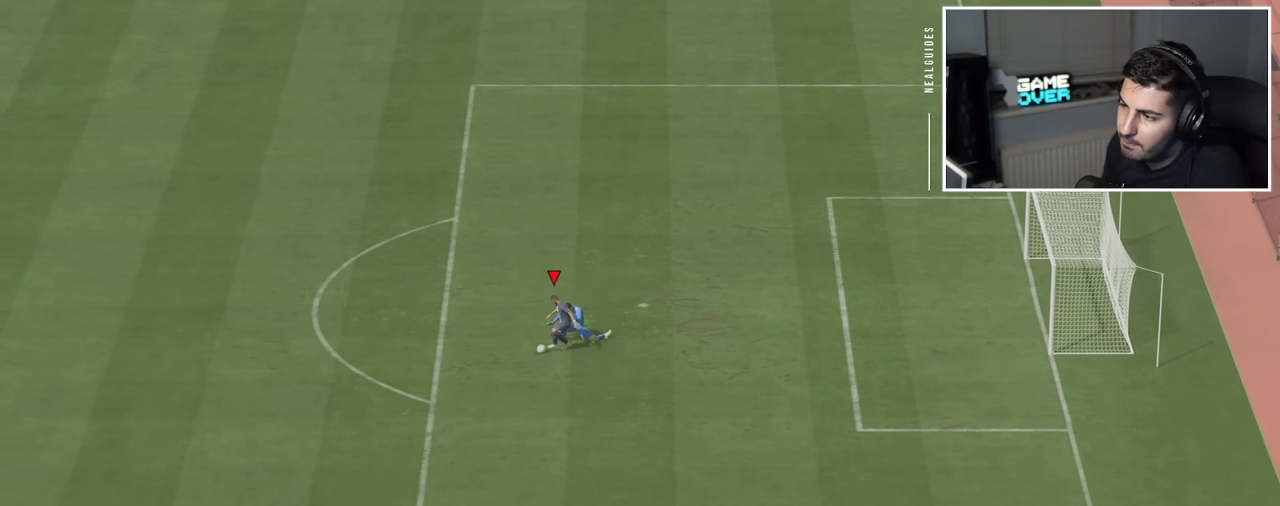
{"dt_ms": 300, "buttons": ["L2", "R2"], "events": []}
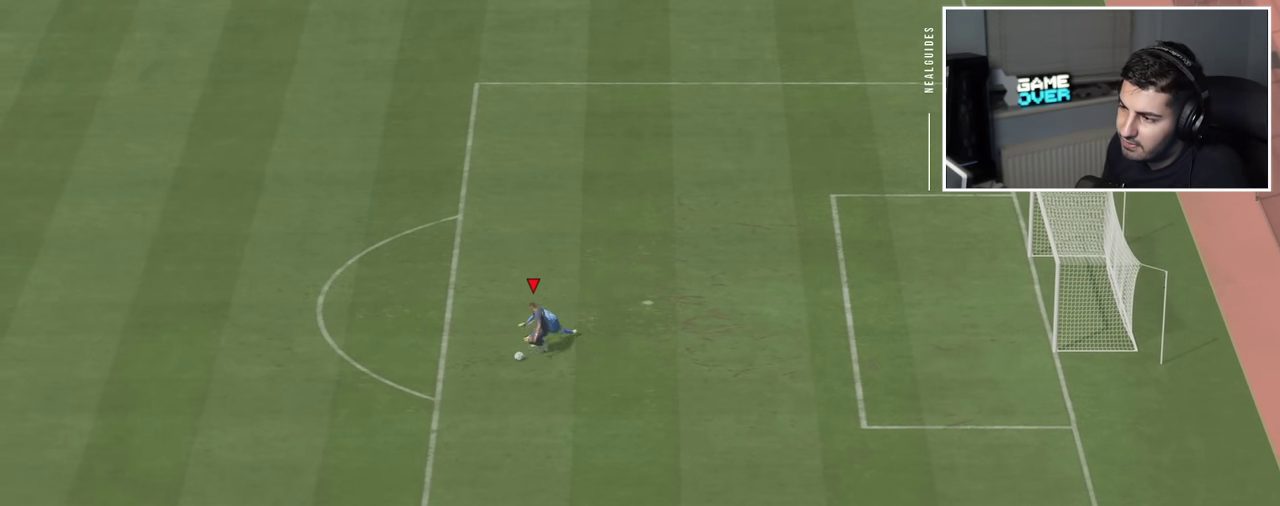
{"dt_ms": 800, "buttons": ["L2", "R2"], "events": []}
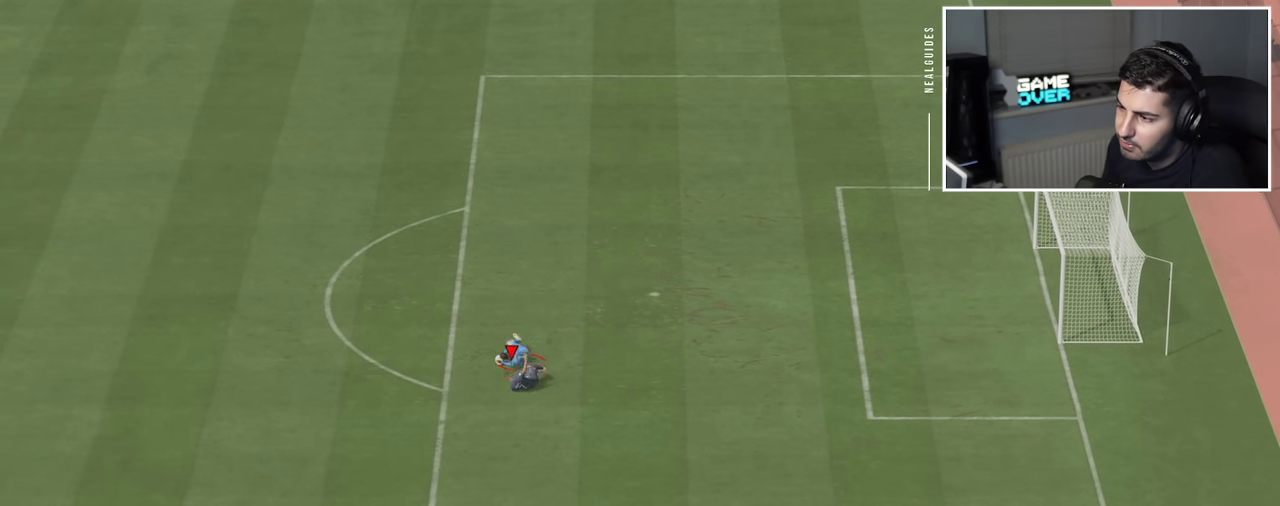
{"dt_ms": 400, "buttons": [], "events": [[17, "L2", "up"], [100, "R2", "up"]]}
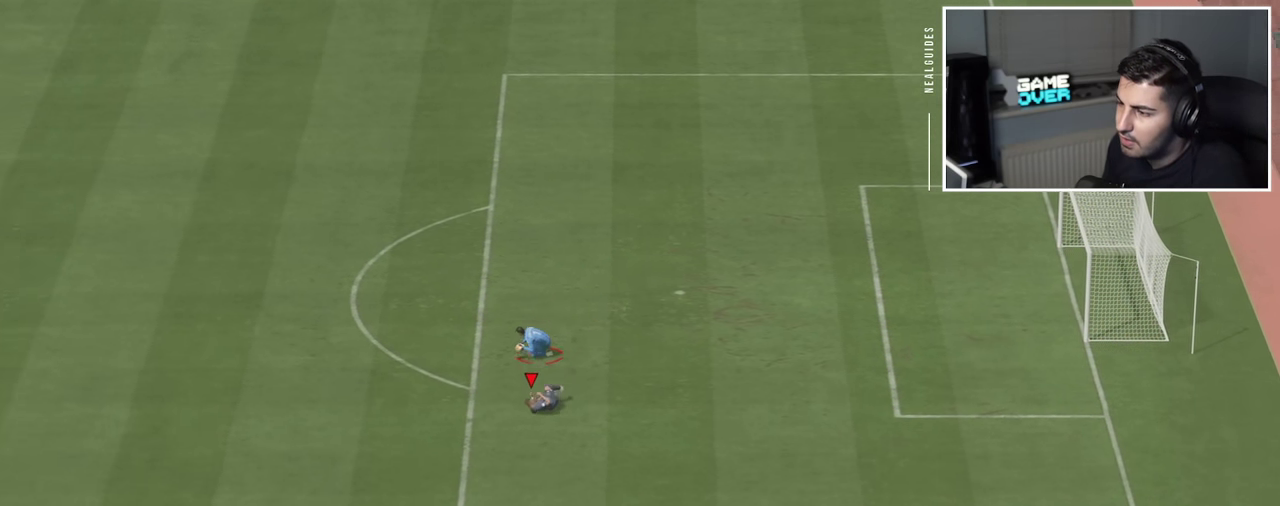
{"dt_ms": 500, "buttons": [], "events": []}
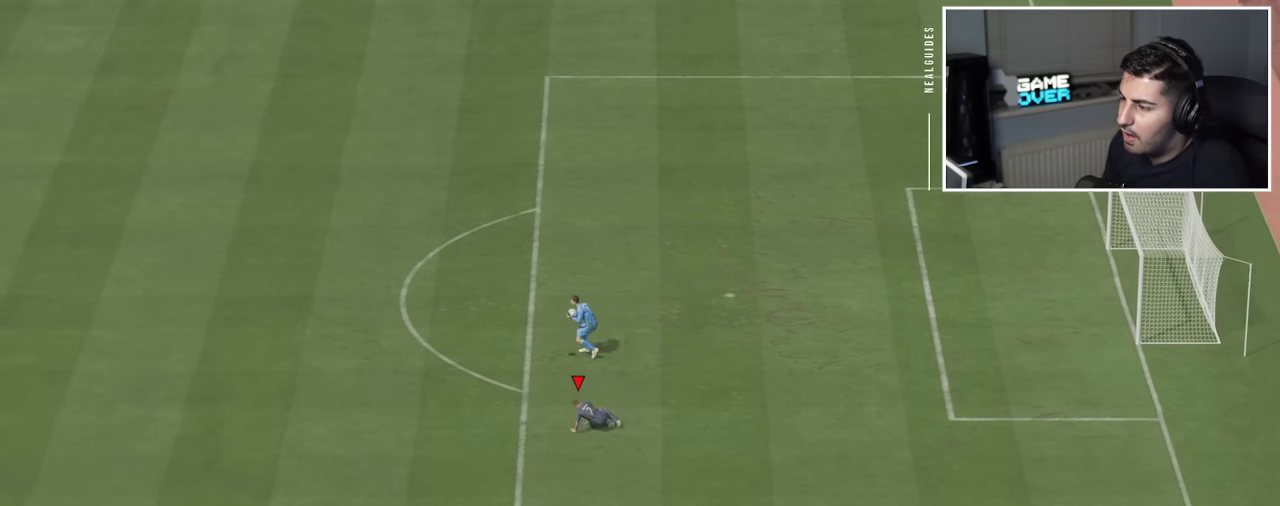
{"dt_ms": 700, "buttons": [], "events": []}
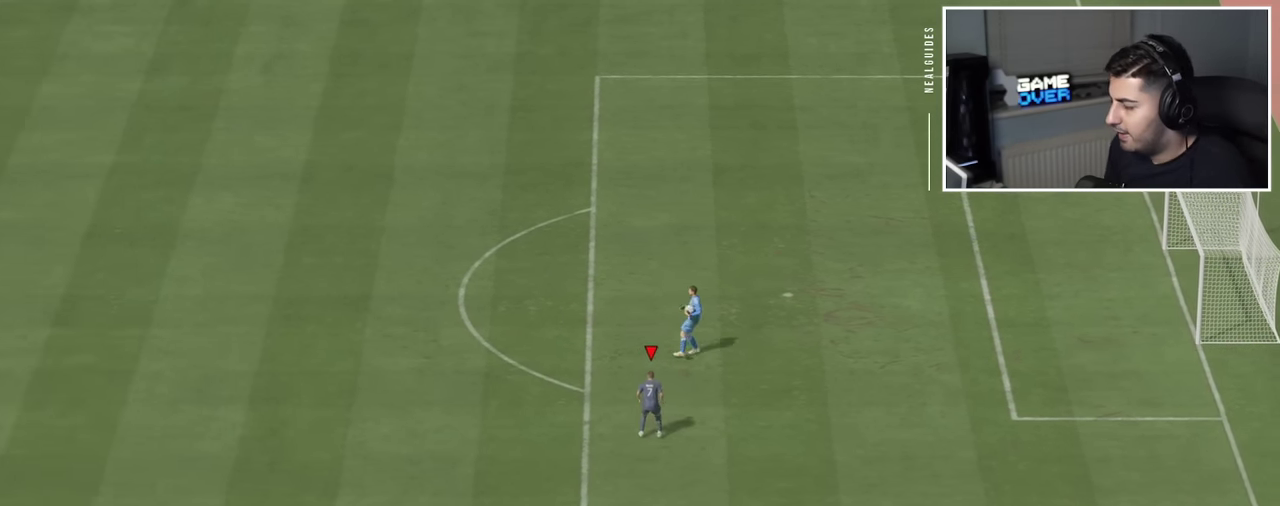
{"dt_ms": 300, "buttons": [], "events": []}
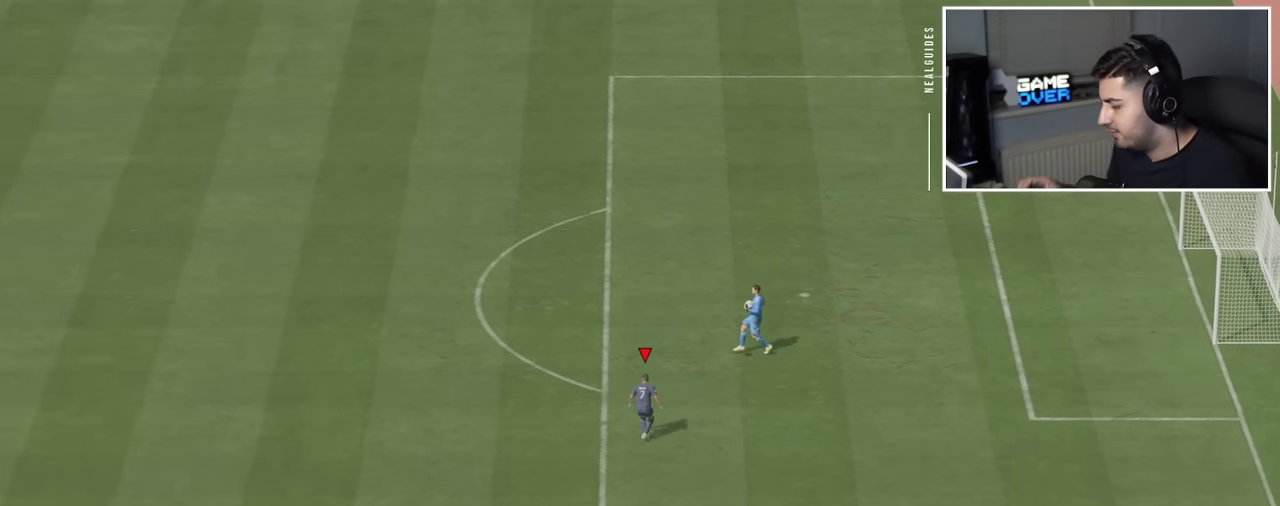
{"dt_ms": 500, "buttons": [], "events": []}
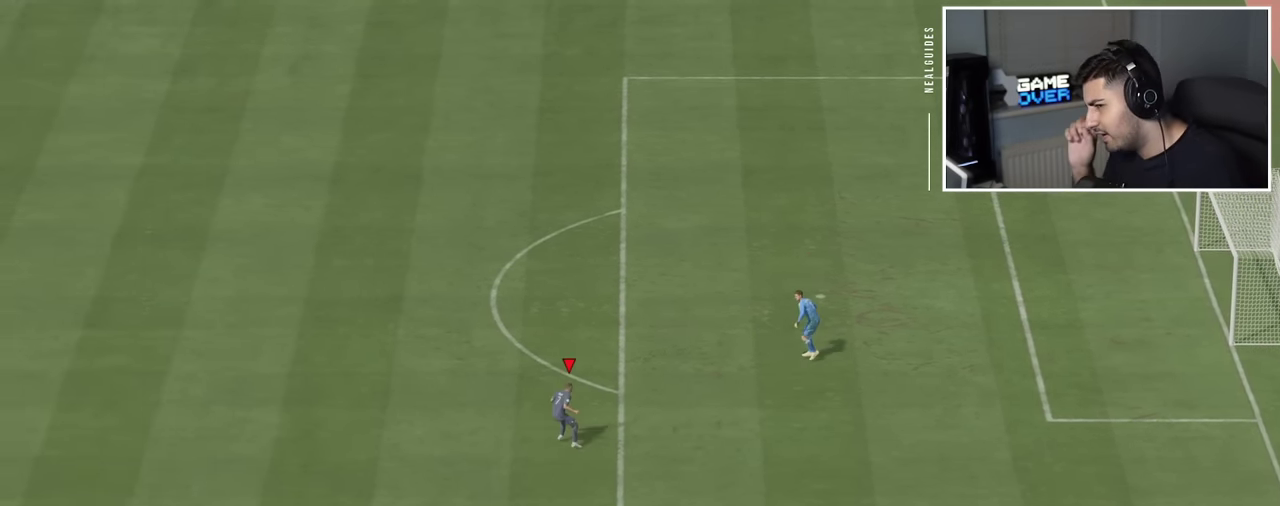
{"dt_ms": 500, "buttons": [], "events": []}
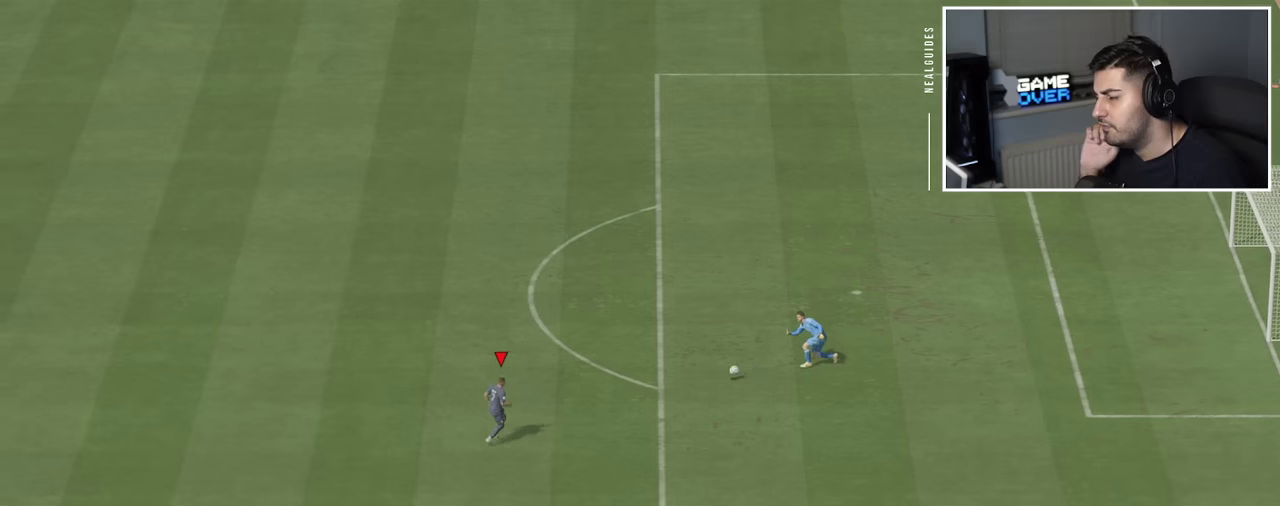
{"dt_ms": 600, "buttons": [], "events": []}
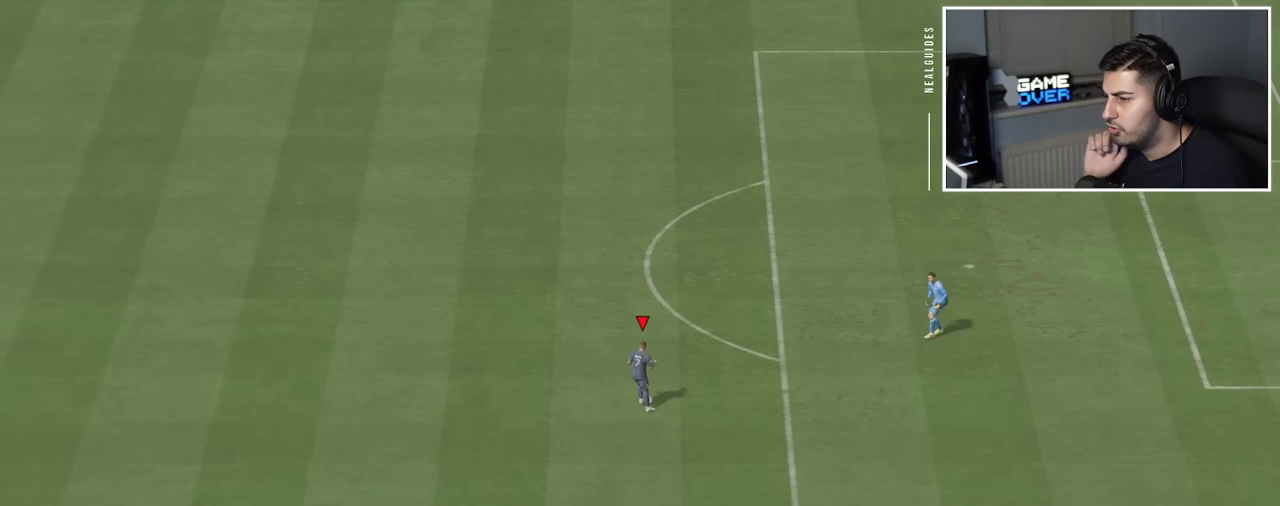
{"dt_ms": 400, "buttons": [], "events": []}
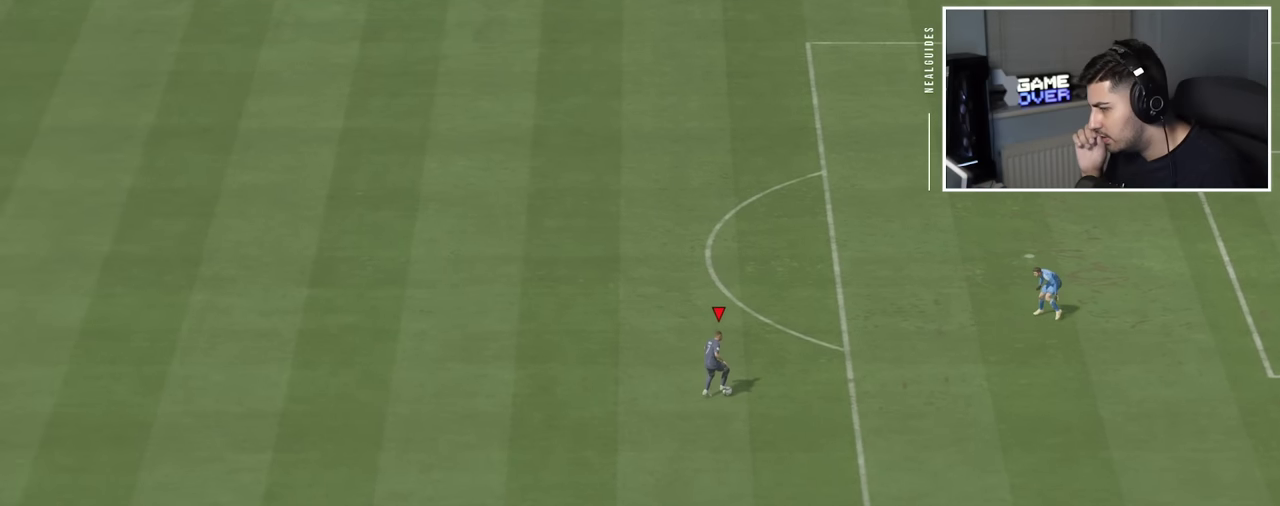
{"dt_ms": 700, "buttons": [], "events": []}
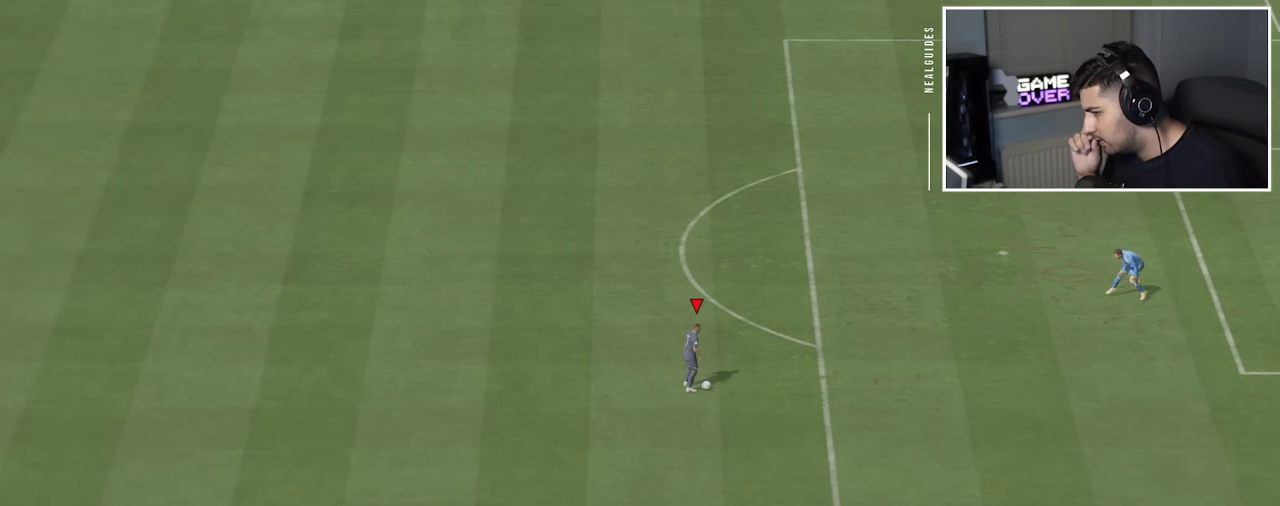
{"dt_ms": 300, "buttons": [], "events": []}
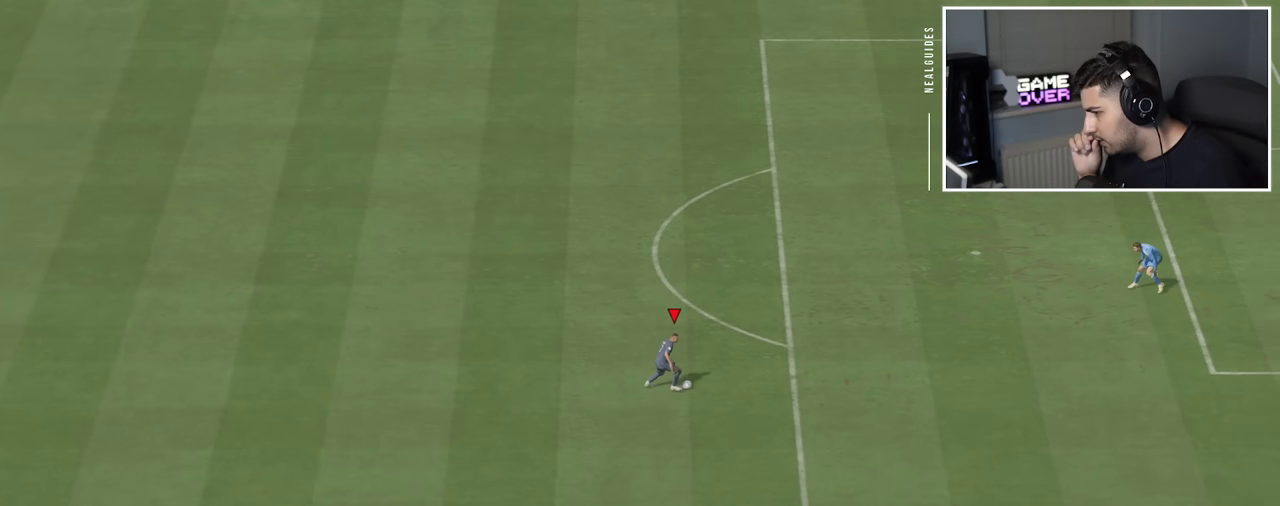
{"dt_ms": 500, "buttons": [], "events": []}